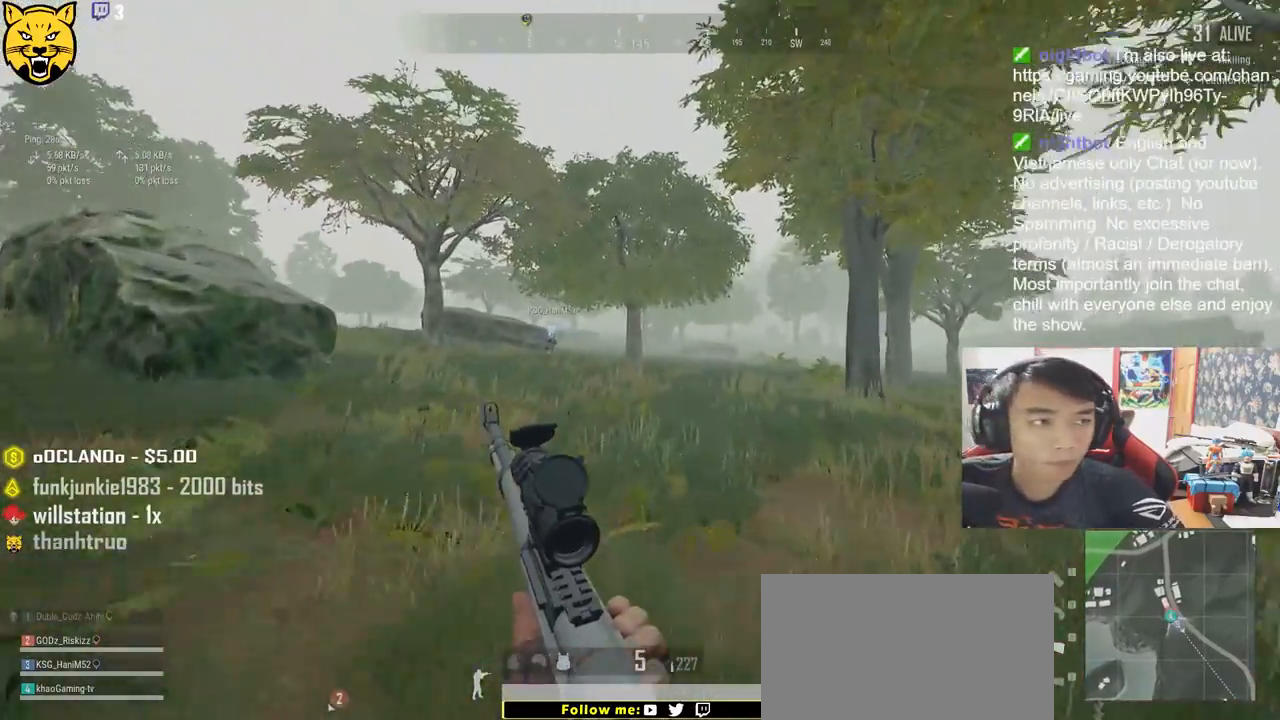
Gameplay with keyboard and mouse; each line is a JSON object with the keys and mouse buttons held at the frame after it. "events" lists presses ("down") and releases ("up") of "a", "c", "ctrl", "d", "e", "f", "q", "r", "s", "shift", "space", "tab", "v", "w", "x", "z", "mouse_left", "mouse_wheel", "mouse_right" and "mouse_mb4" between this image and that frame as [ms after this image, input, new state], when the widget could be followed in between. "mouse_left", "mouse_wheel", "mouse_right", "mouse_mb4" = the "left", "wheel", "right", "mb4" buttons of the "mouse" list. No other keys are recorded. "wheel" means that the mouse wheel is clicked or scrolled. Mouse movement is not recorded.
{"keys": ["shift", "w"], "mouse": [], "events": []}
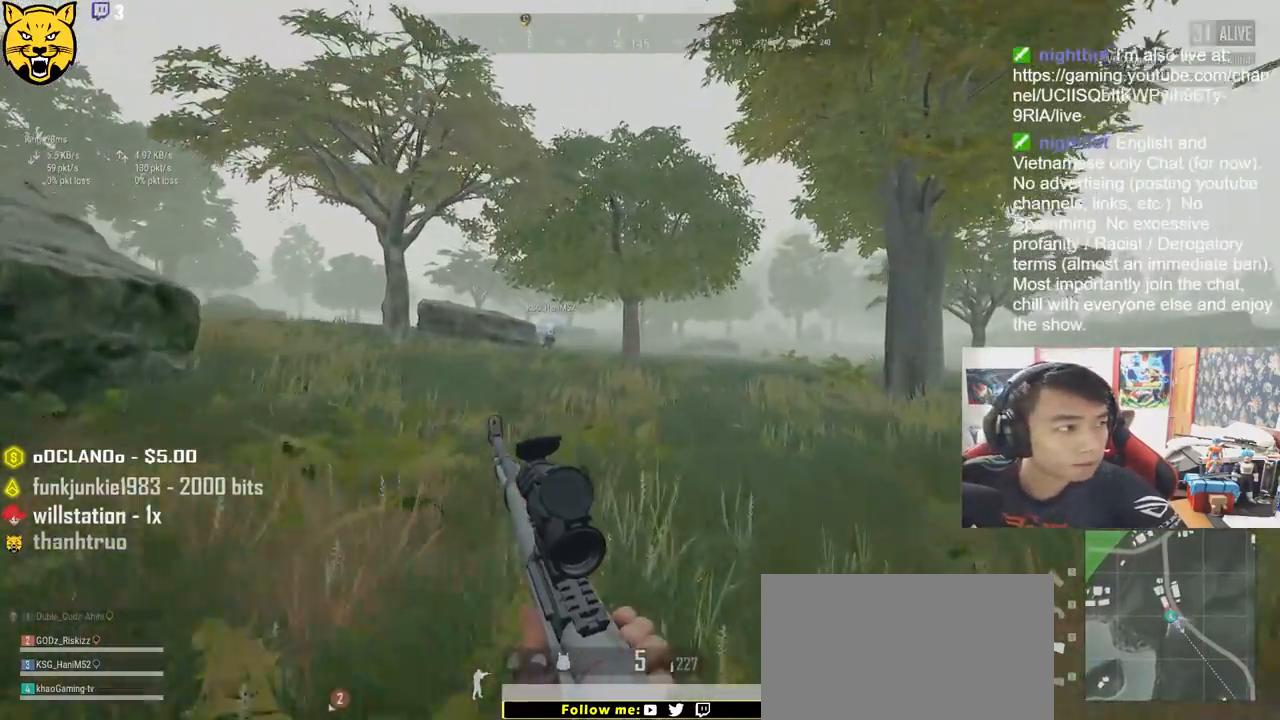
{"keys": ["shift", "w"], "mouse": [], "events": []}
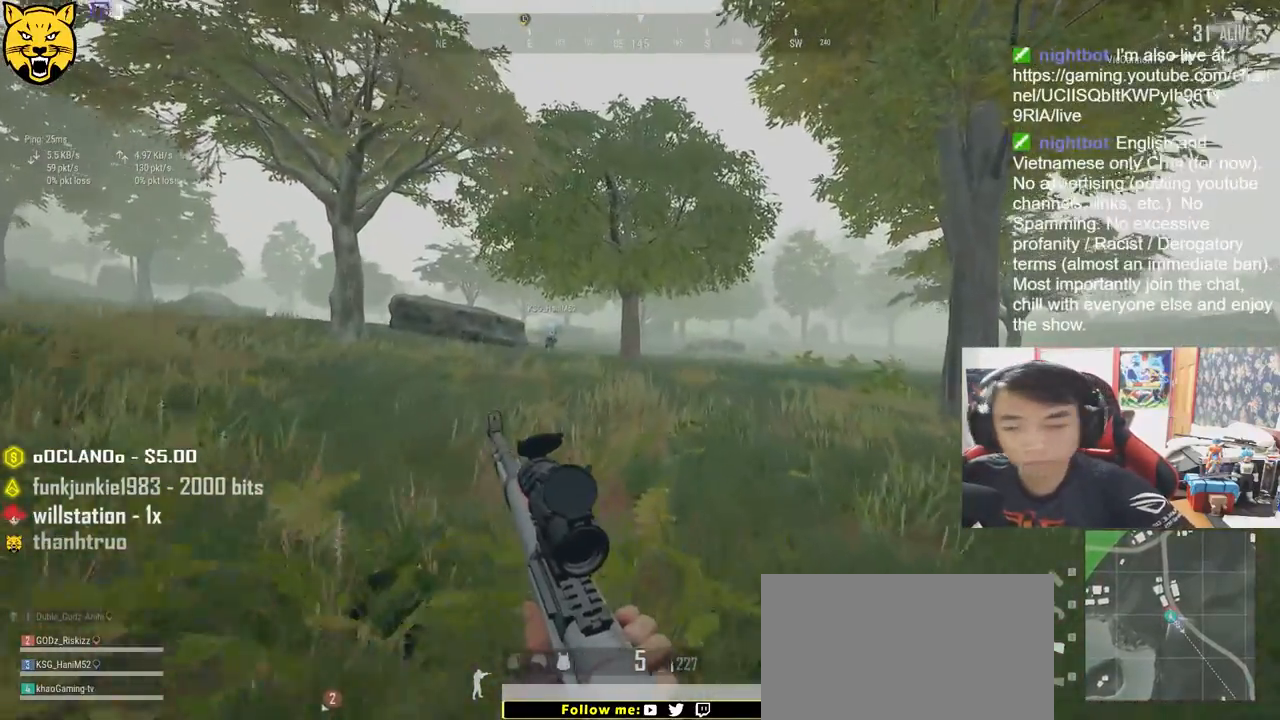
{"keys": ["shift", "w"], "mouse": [], "events": []}
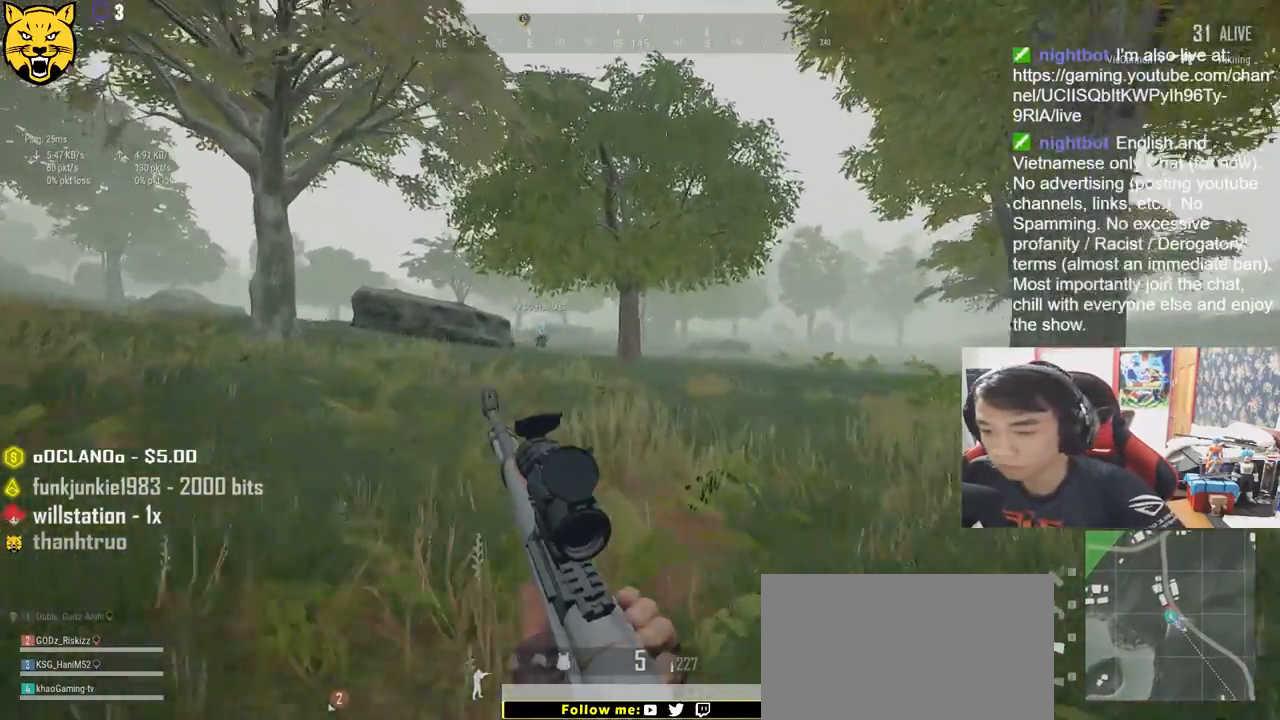
{"keys": ["d", "shift", "space", "w"], "mouse": [], "events": [[83, "d", "down"], [250, "space", "down"]]}
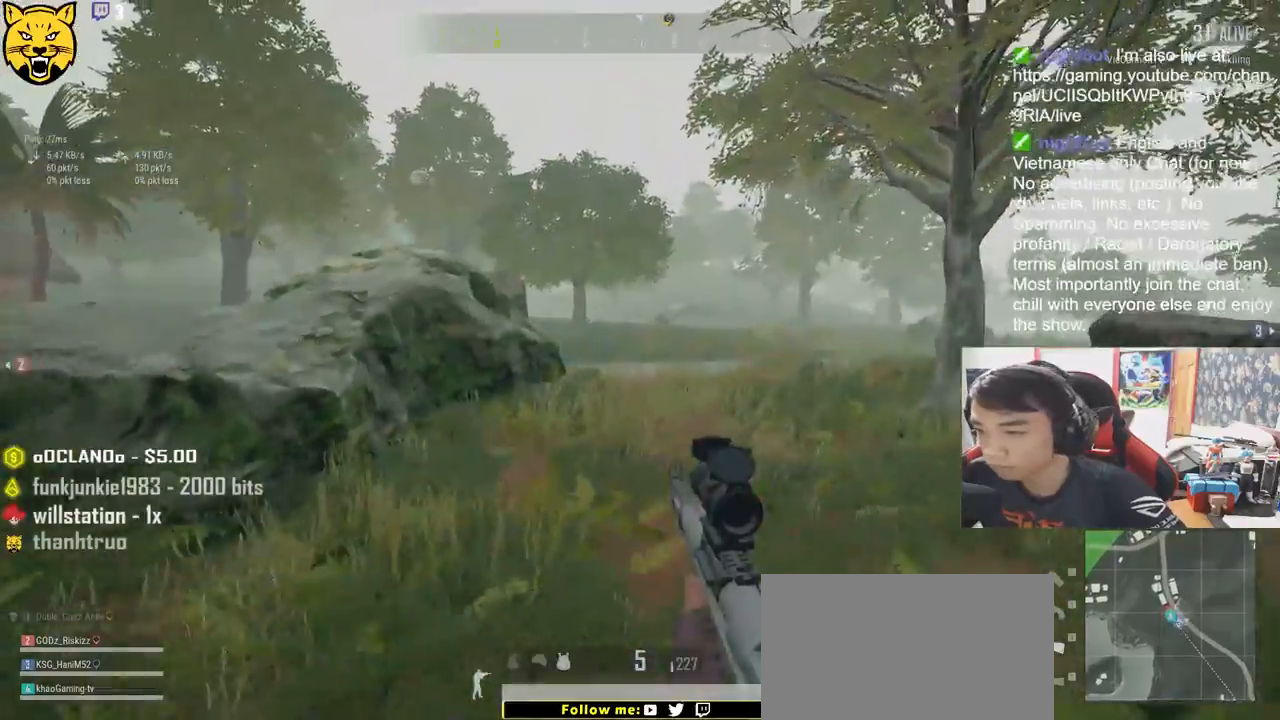
{"keys": ["d"], "mouse": [], "events": [[16, "space", "up"], [466, "shift", "up"], [500, "w", "up"]]}
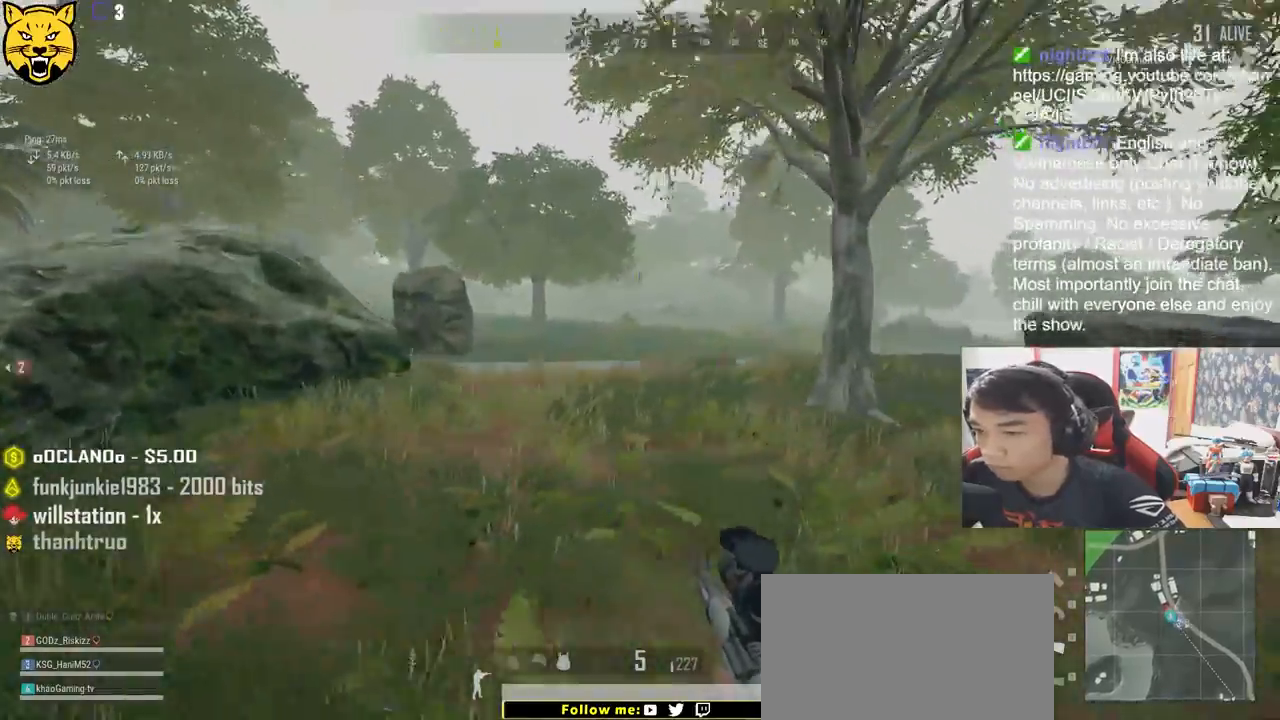
{"keys": ["s", "space"], "mouse": [], "events": [[133, "s", "down"], [216, "d", "up"], [283, "space", "down"]]}
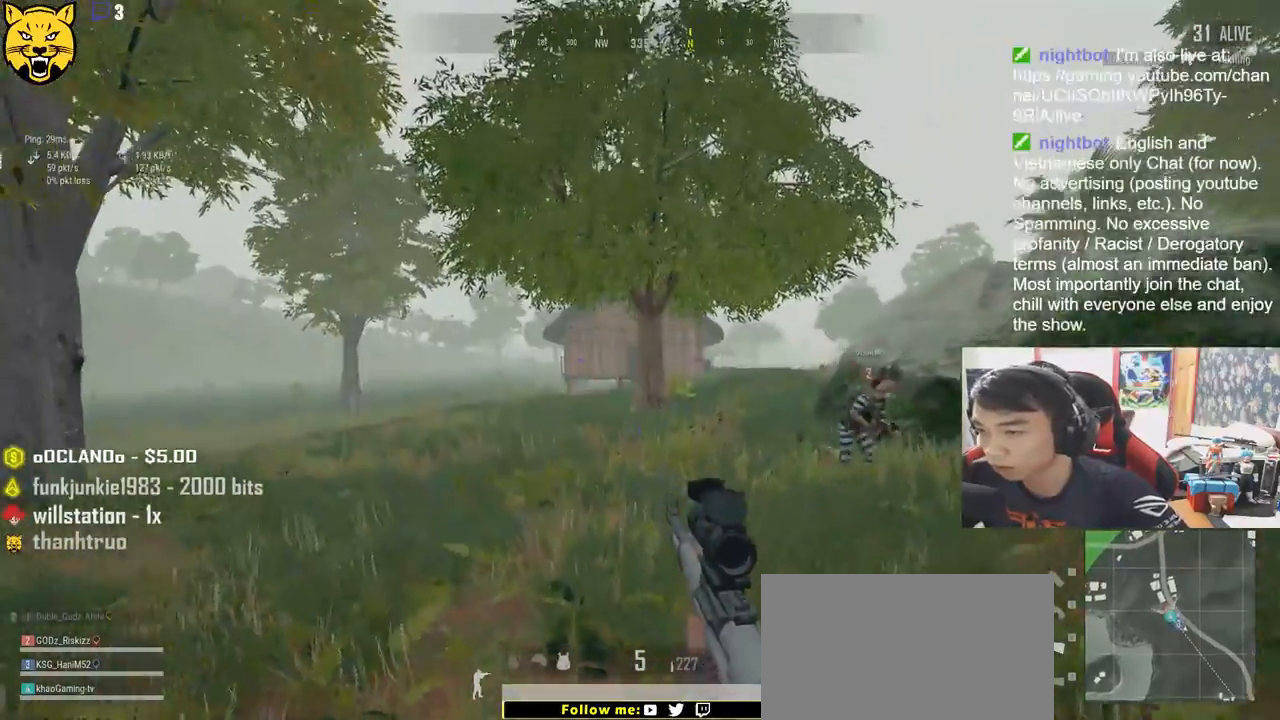
{"keys": ["a"], "mouse": [], "events": [[100, "space", "up"], [300, "a", "down"], [483, "s", "up"]]}
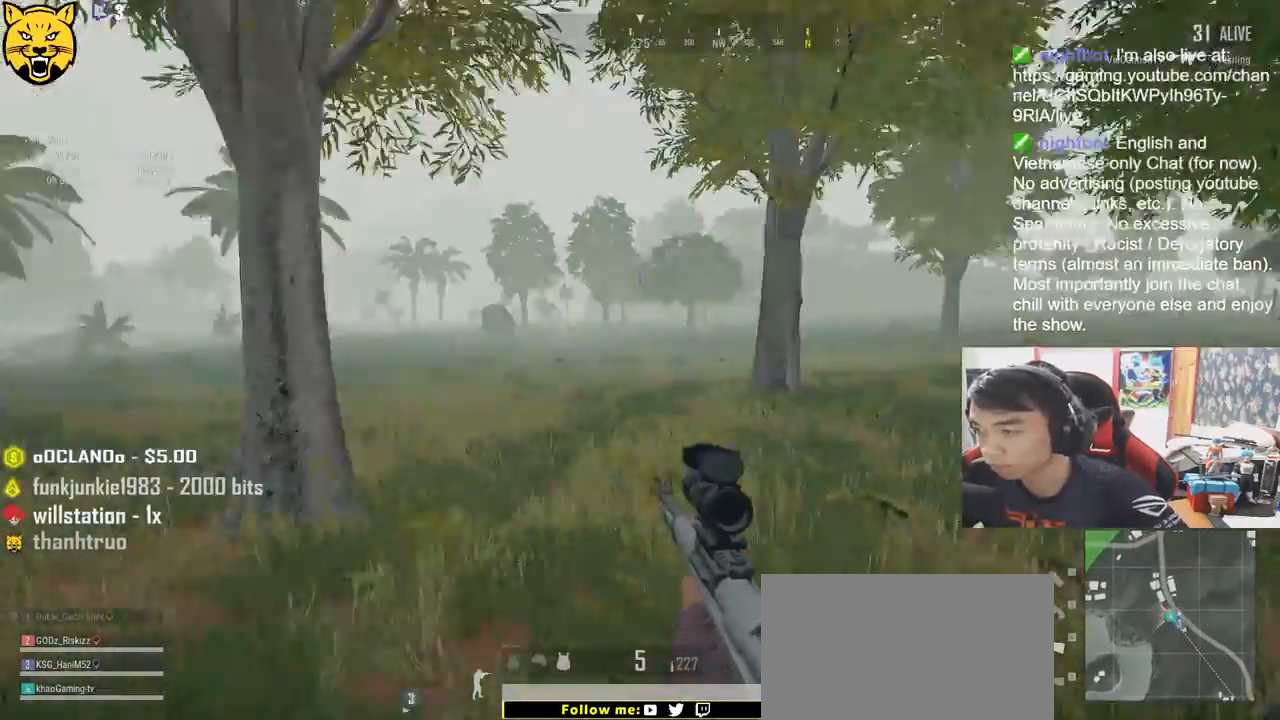
{"keys": ["a", "w"], "mouse": [], "events": [[466, "w", "down"]]}
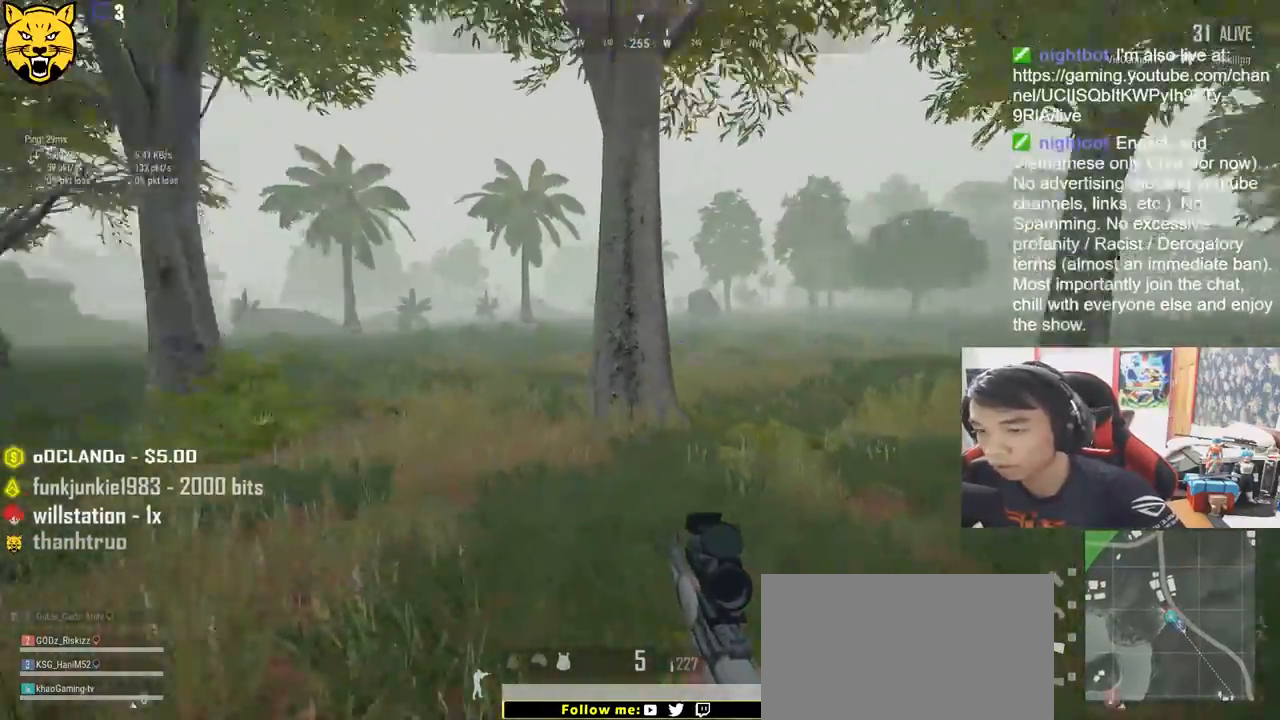
{"keys": ["shift", "w"], "mouse": [], "events": [[83, "a", "up"], [283, "shift", "down"]]}
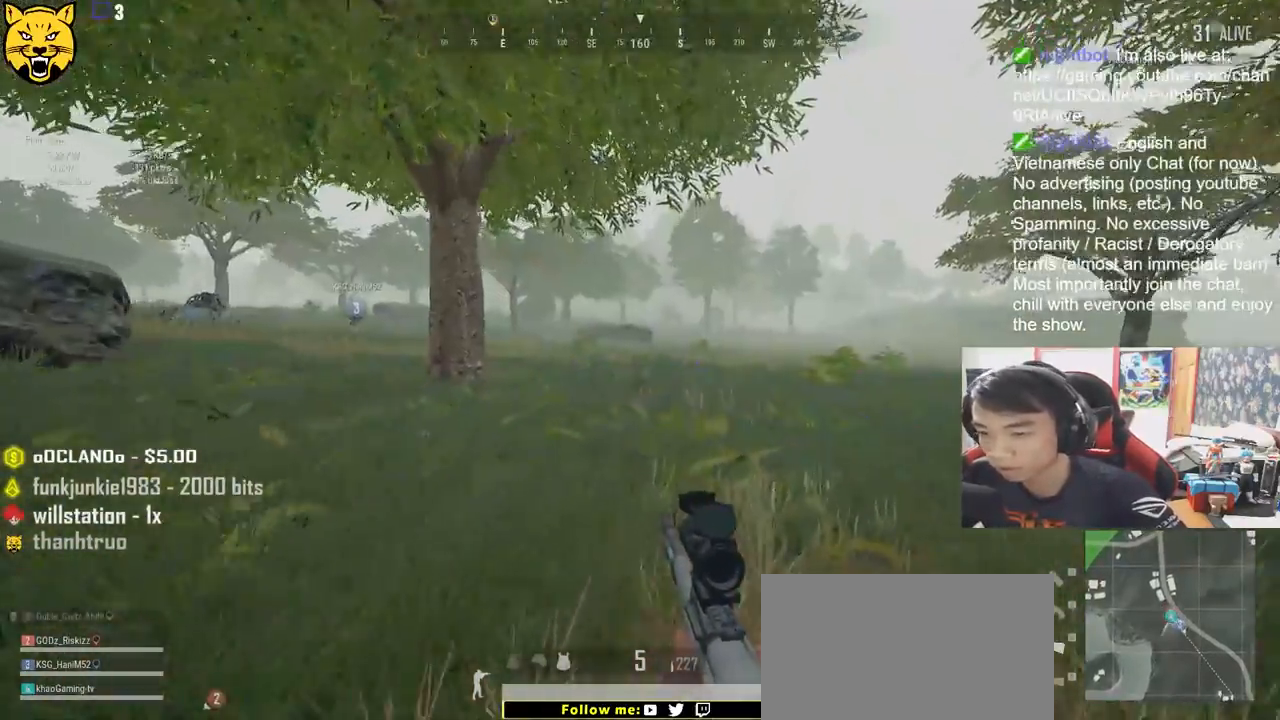
{"keys": ["shift", "w"], "mouse": [], "events": []}
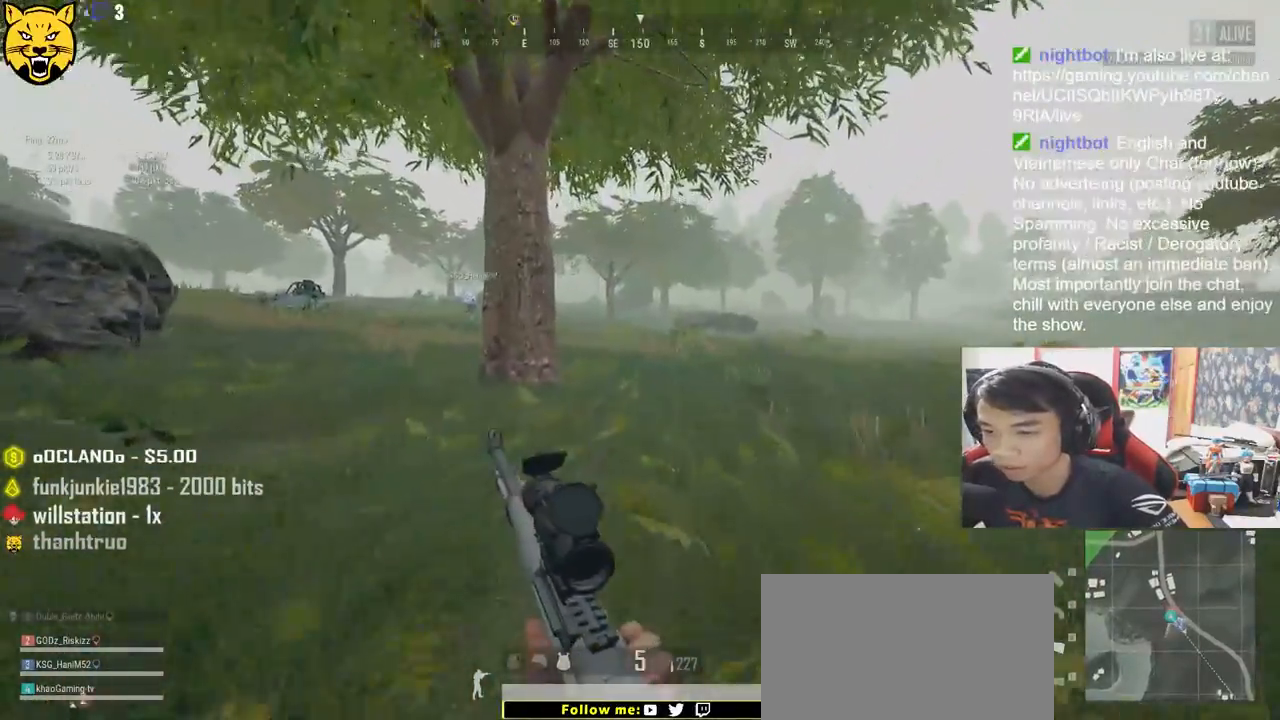
{"keys": ["shift", "w"], "mouse": [], "events": []}
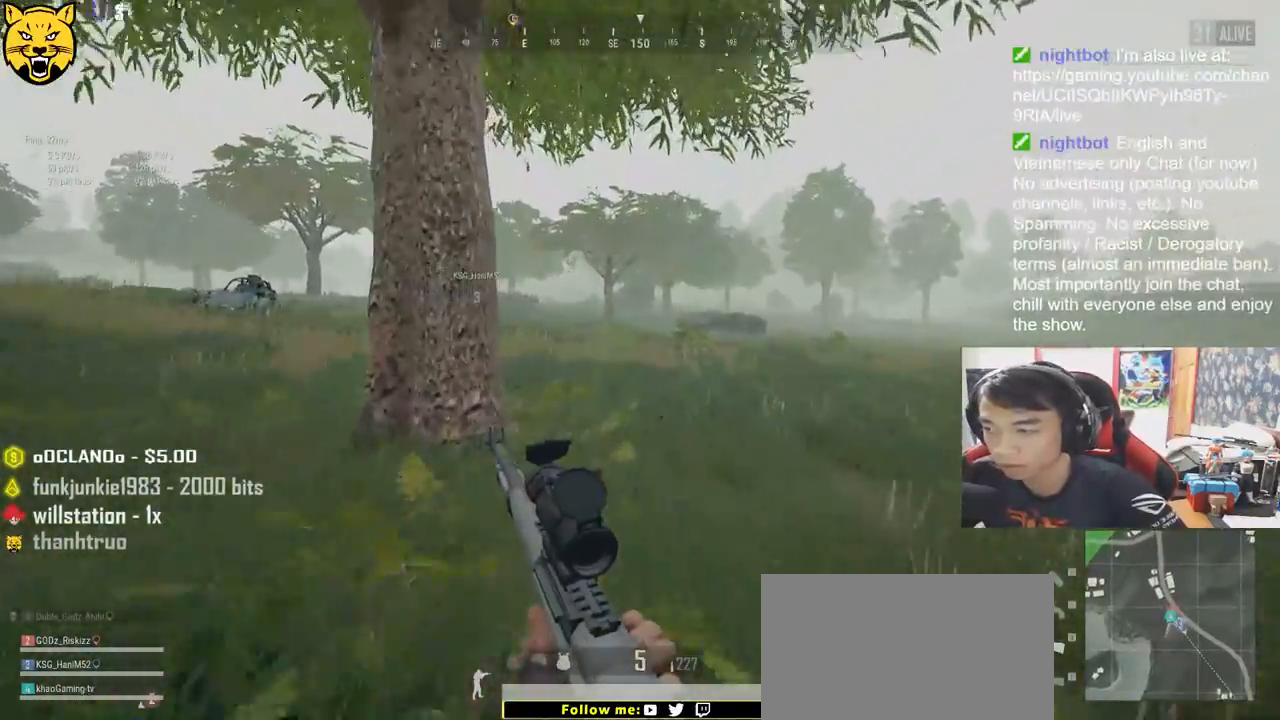
{"keys": ["shift", "w"], "mouse": [], "events": []}
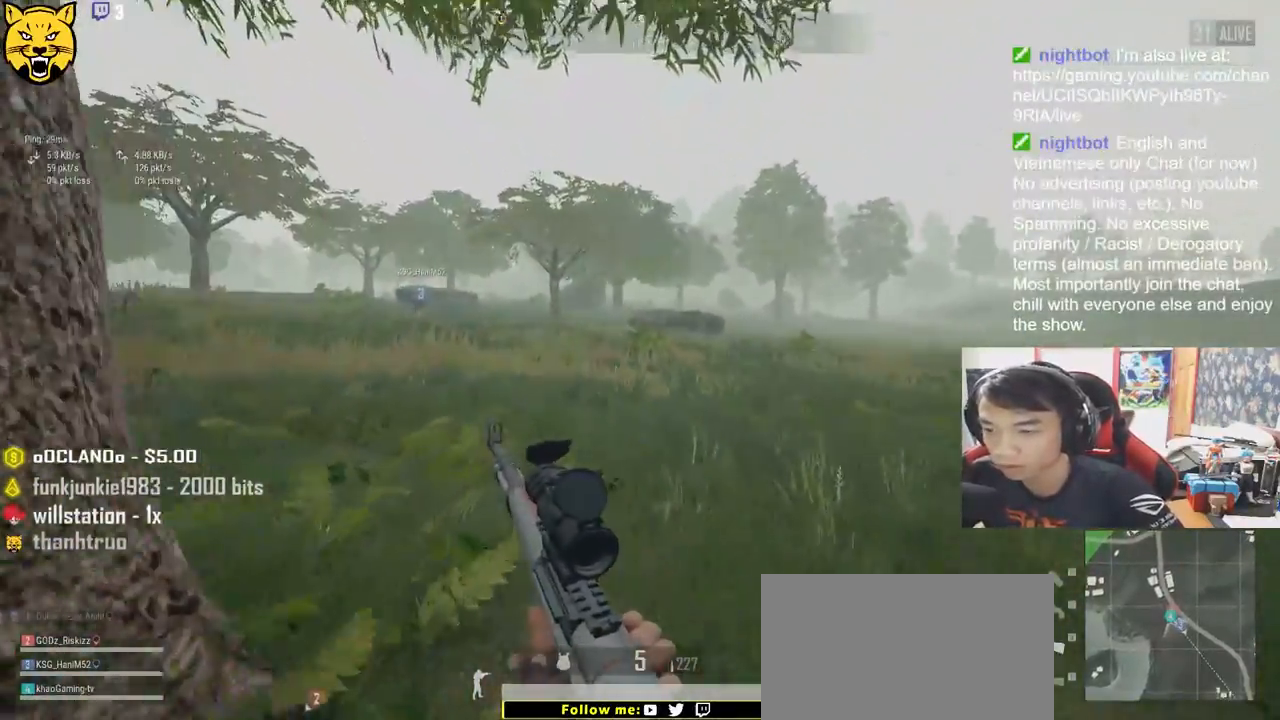
{"keys": ["shift", "w"], "mouse": [], "events": []}
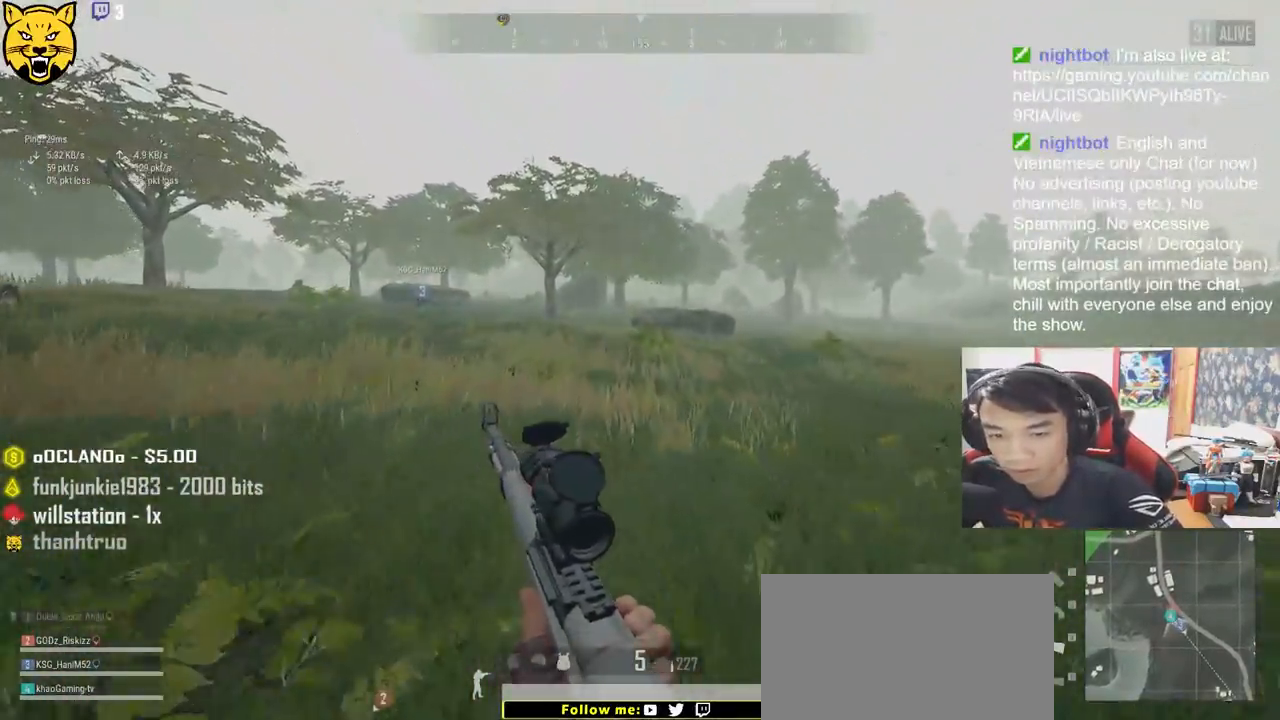
{"keys": ["shift", "w"], "mouse": [], "events": []}
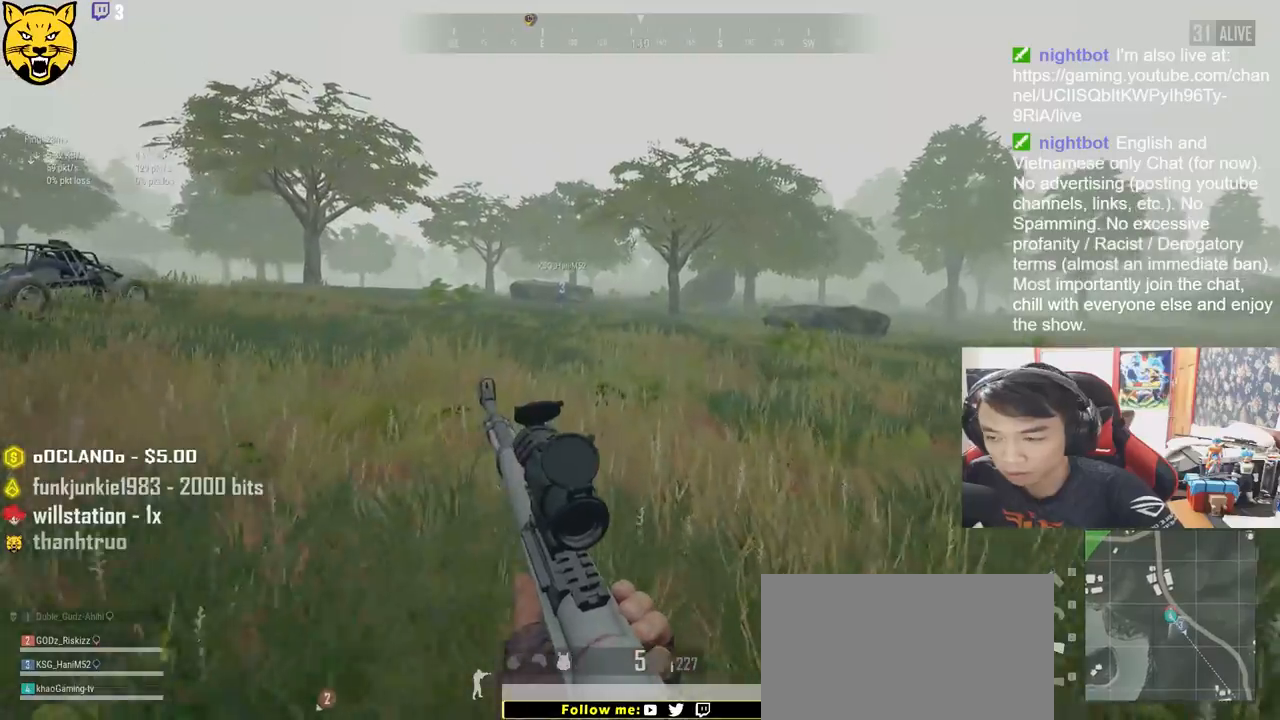
{"keys": ["shift", "w"], "mouse": [], "events": []}
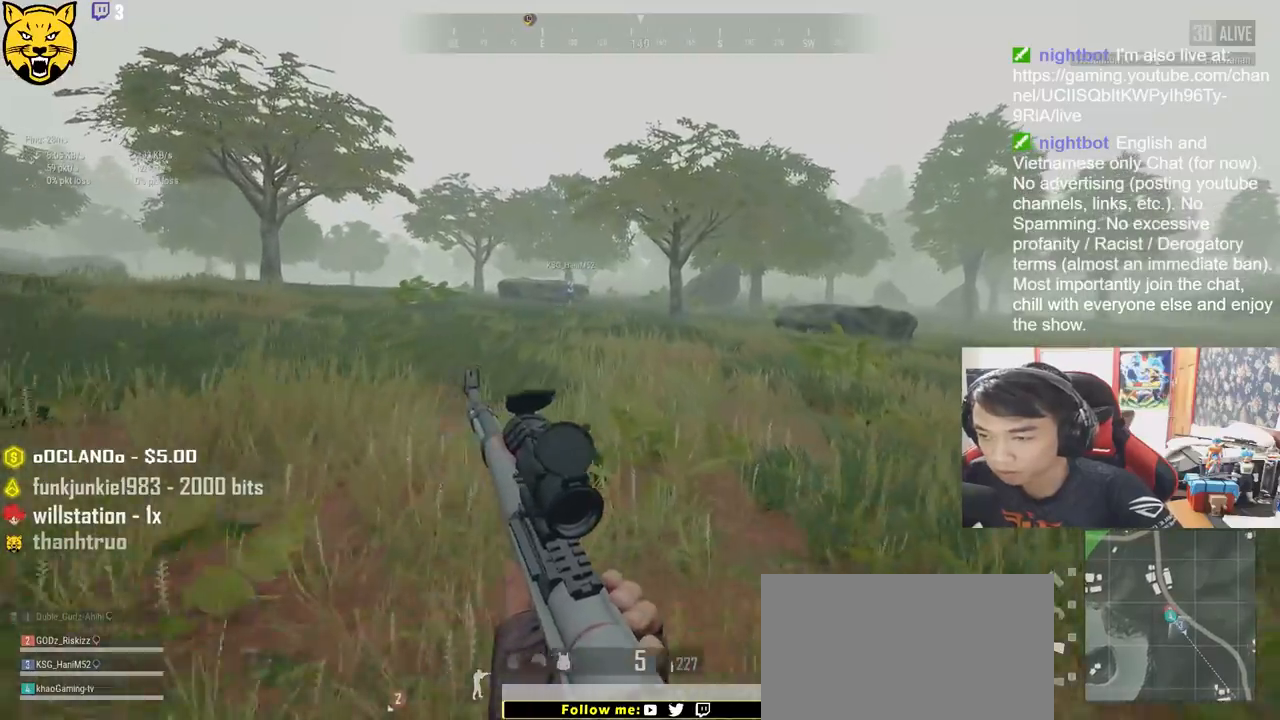
{"keys": ["shift", "w"], "mouse": [], "events": []}
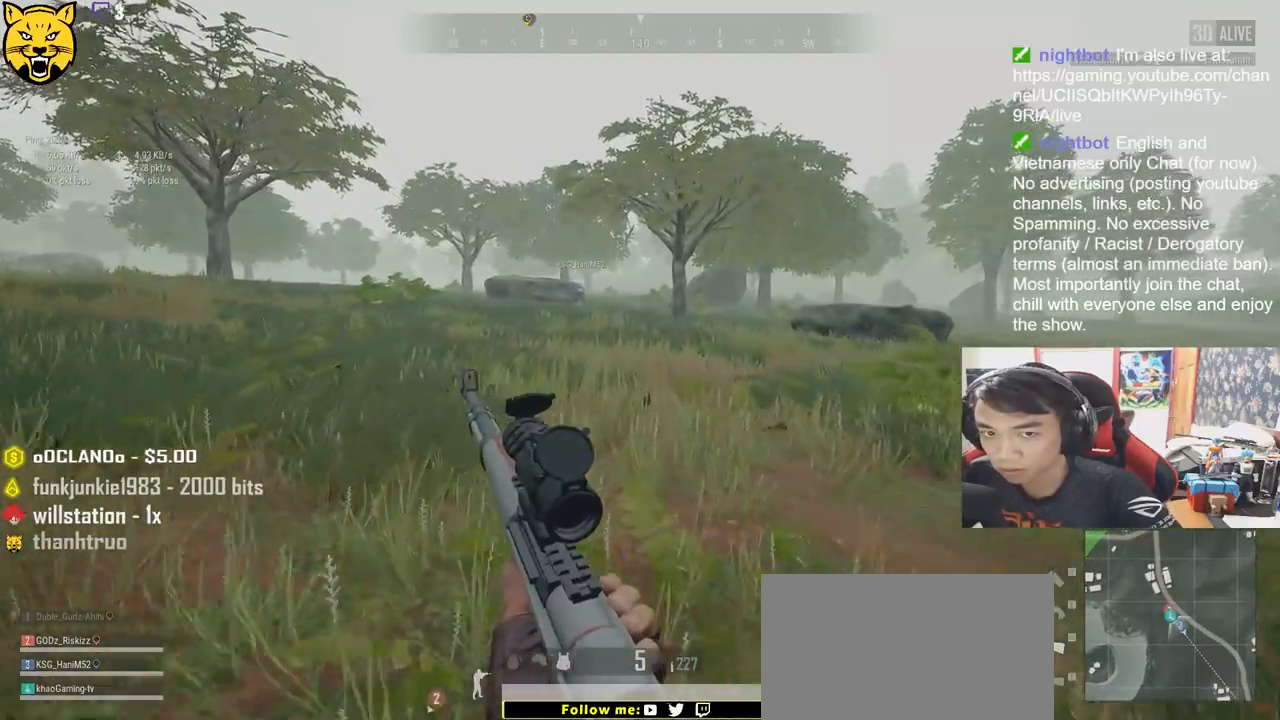
{"keys": ["shift", "w"], "mouse": [], "events": []}
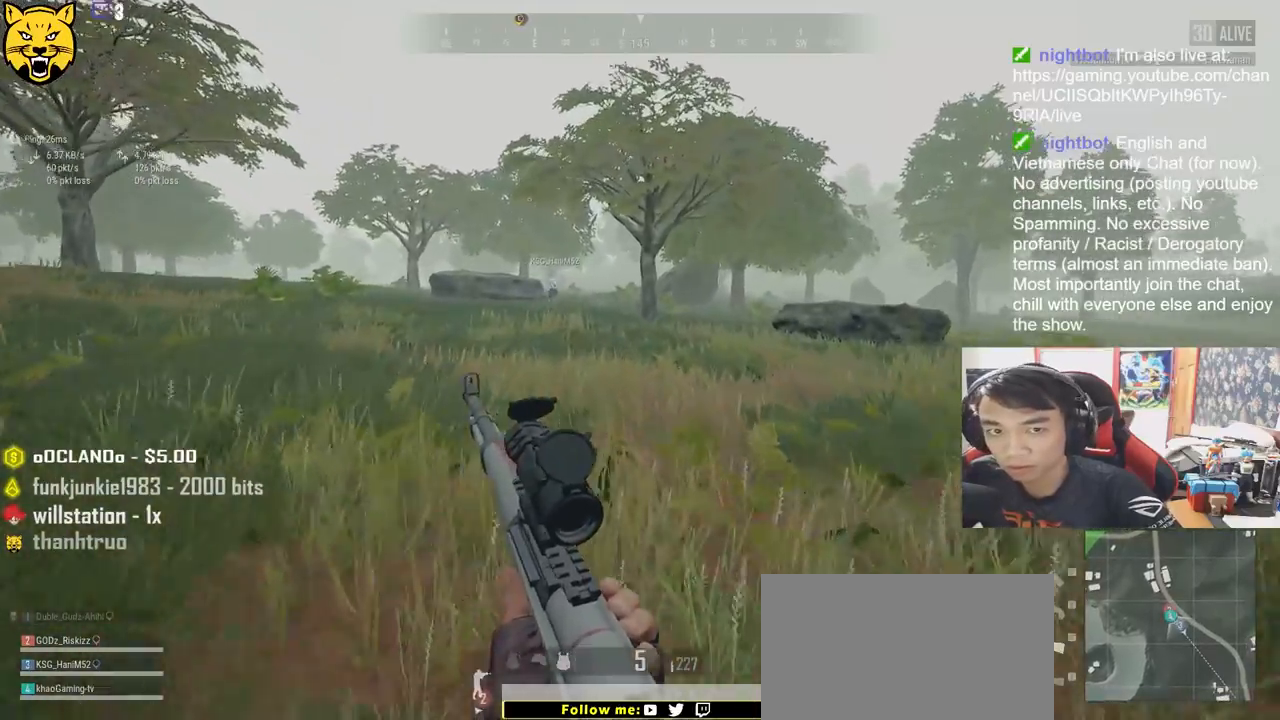
{"keys": ["shift", "w"], "mouse": [], "events": []}
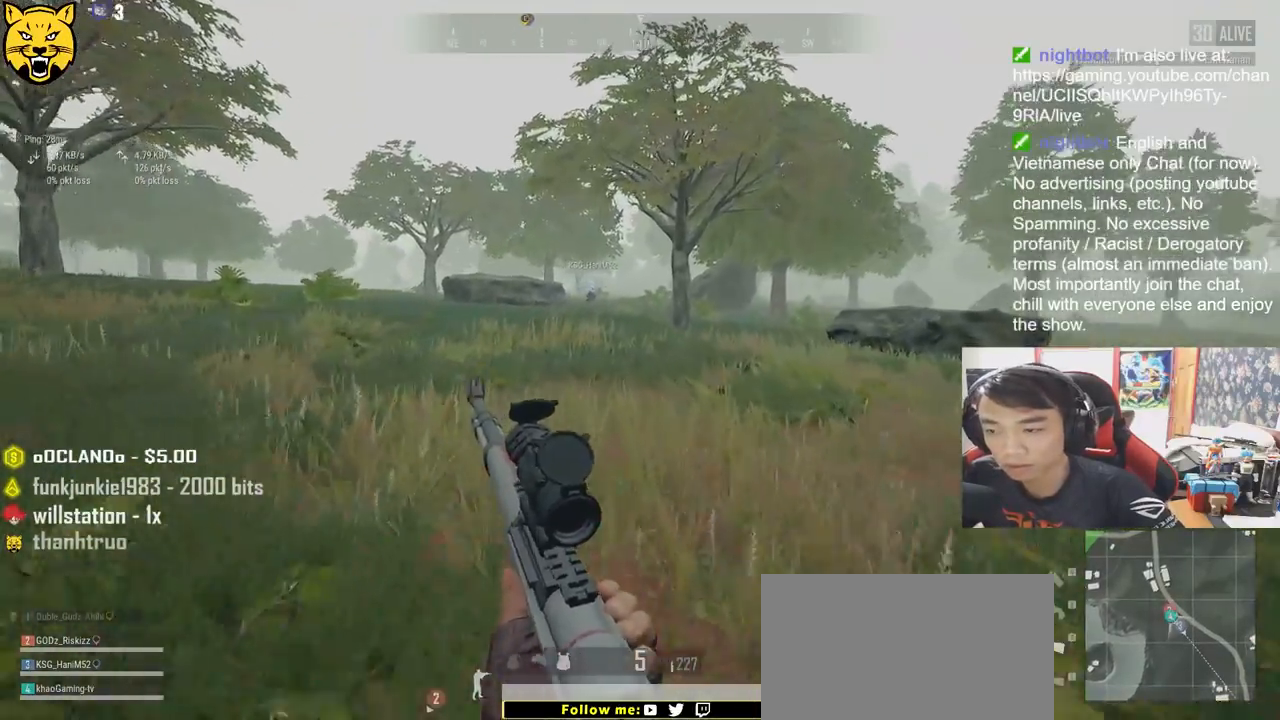
{"keys": ["space", "w"], "mouse": [], "events": [[500, "shift", "up"], [500, "space", "down"]]}
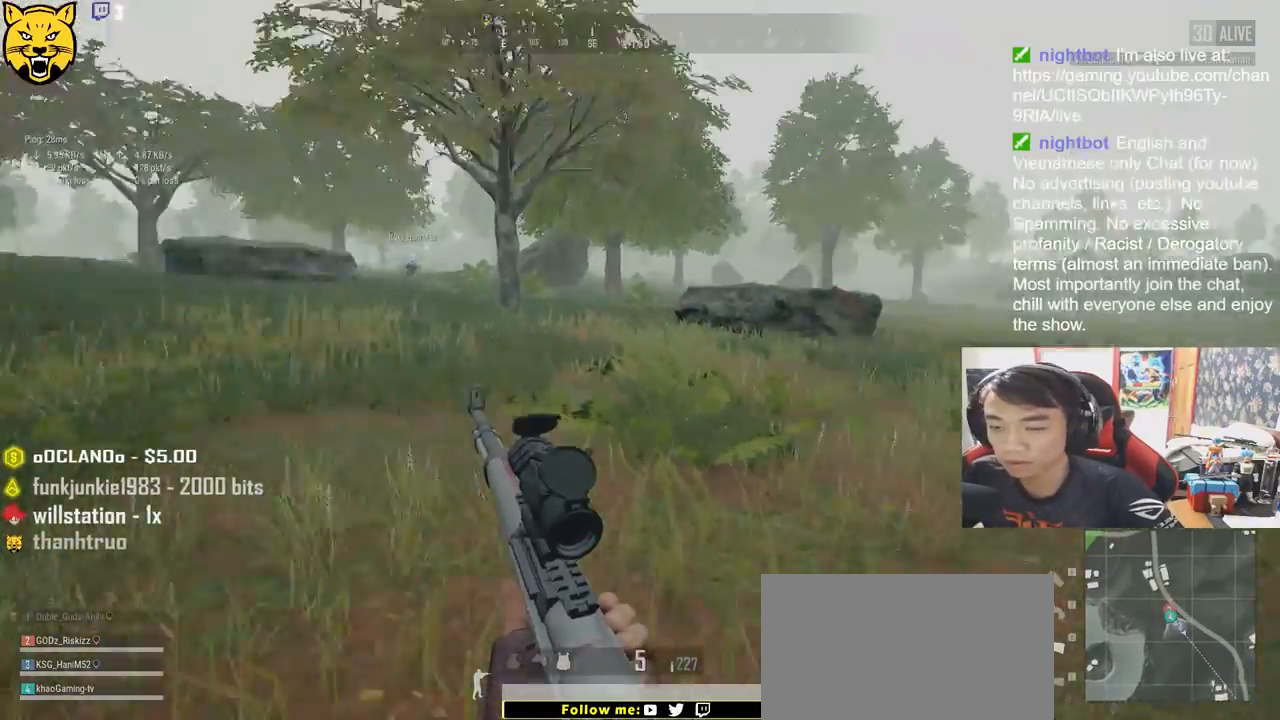
{"keys": ["a"], "mouse": [], "events": [[300, "a", "down"], [333, "space", "up"], [400, "w", "up"]]}
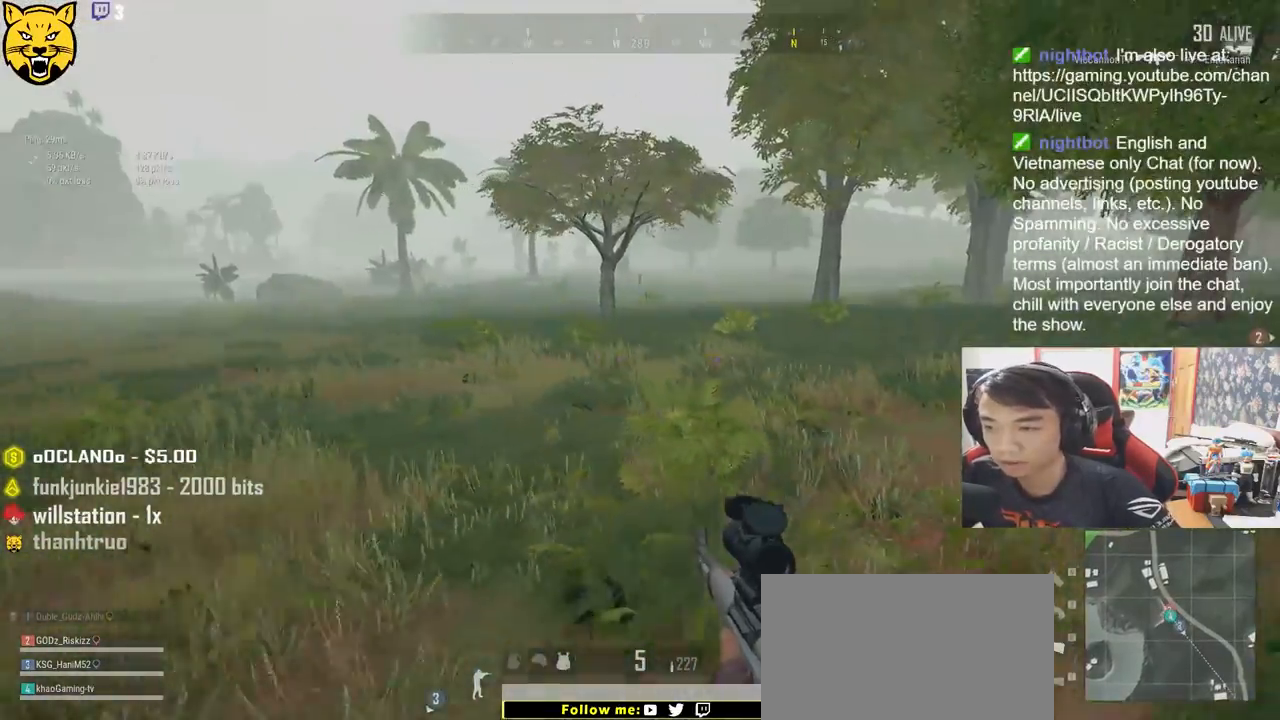
{"keys": ["a", "s", "space"], "mouse": [], "events": [[283, "s", "down"], [450, "space", "down"]]}
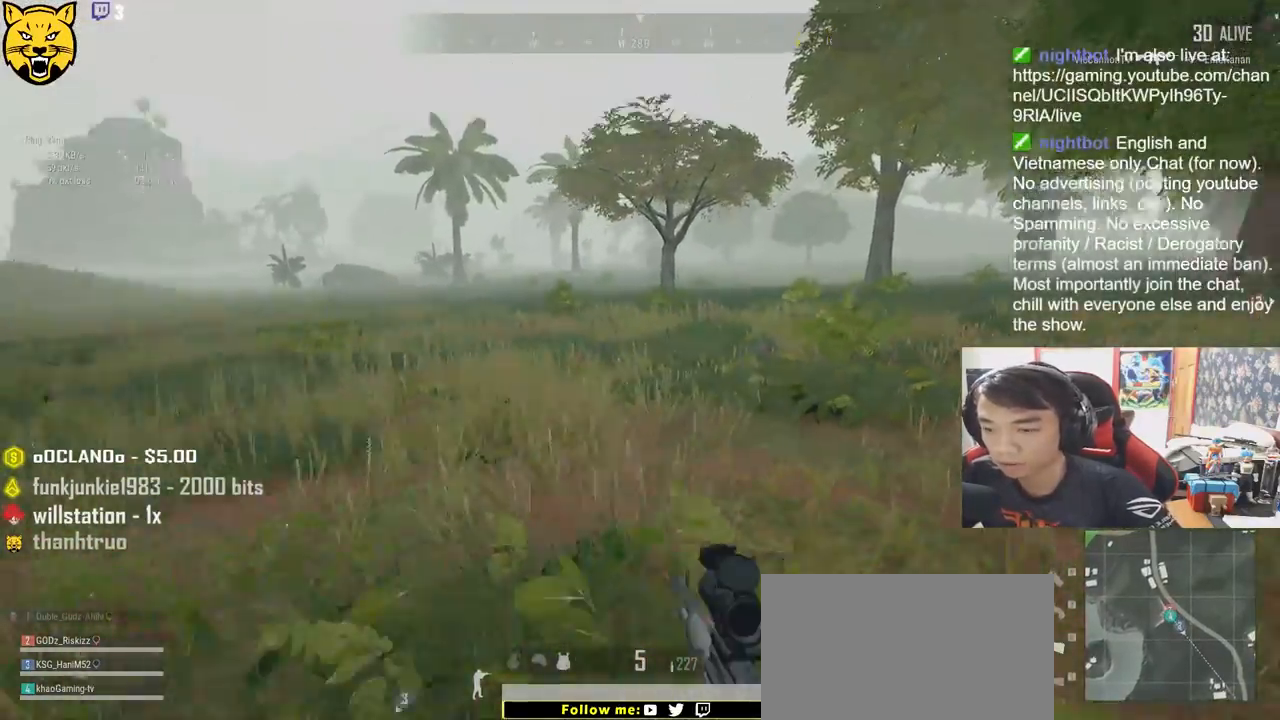
{"keys": ["shift", "w"], "mouse": [], "events": [[83, "s", "up"], [183, "space", "up"], [250, "w", "down"], [300, "a", "up"], [466, "shift", "down"]]}
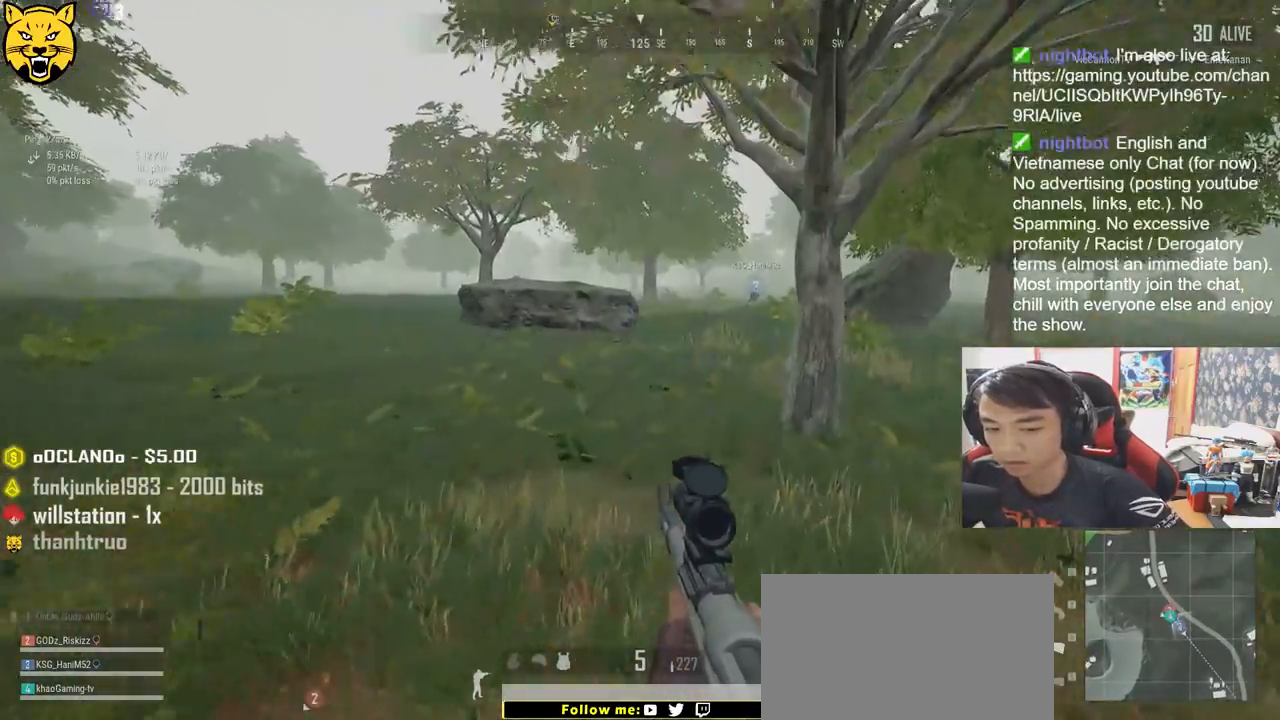
{"keys": ["shift", "w"], "mouse": [], "events": []}
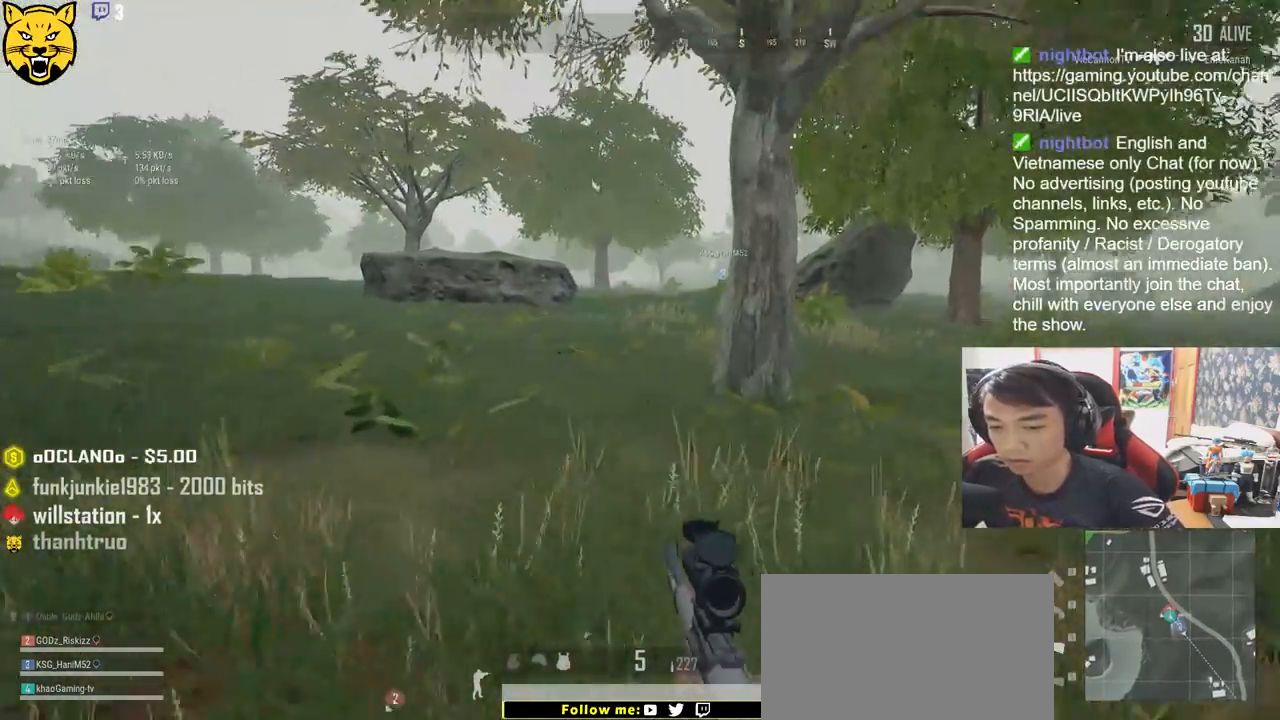
{"keys": ["shift", "w"], "mouse": [], "events": []}
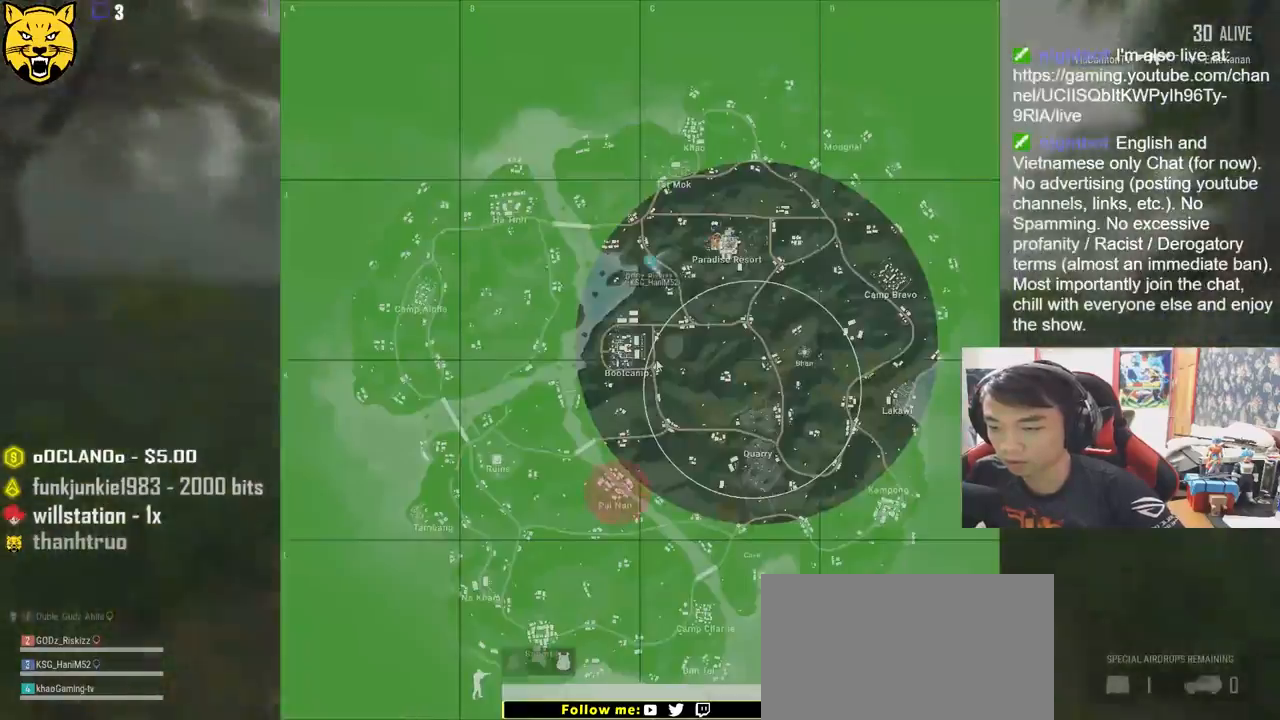
{"keys": ["d", "shift", "w"], "mouse": [], "events": [[266, "d", "down"]]}
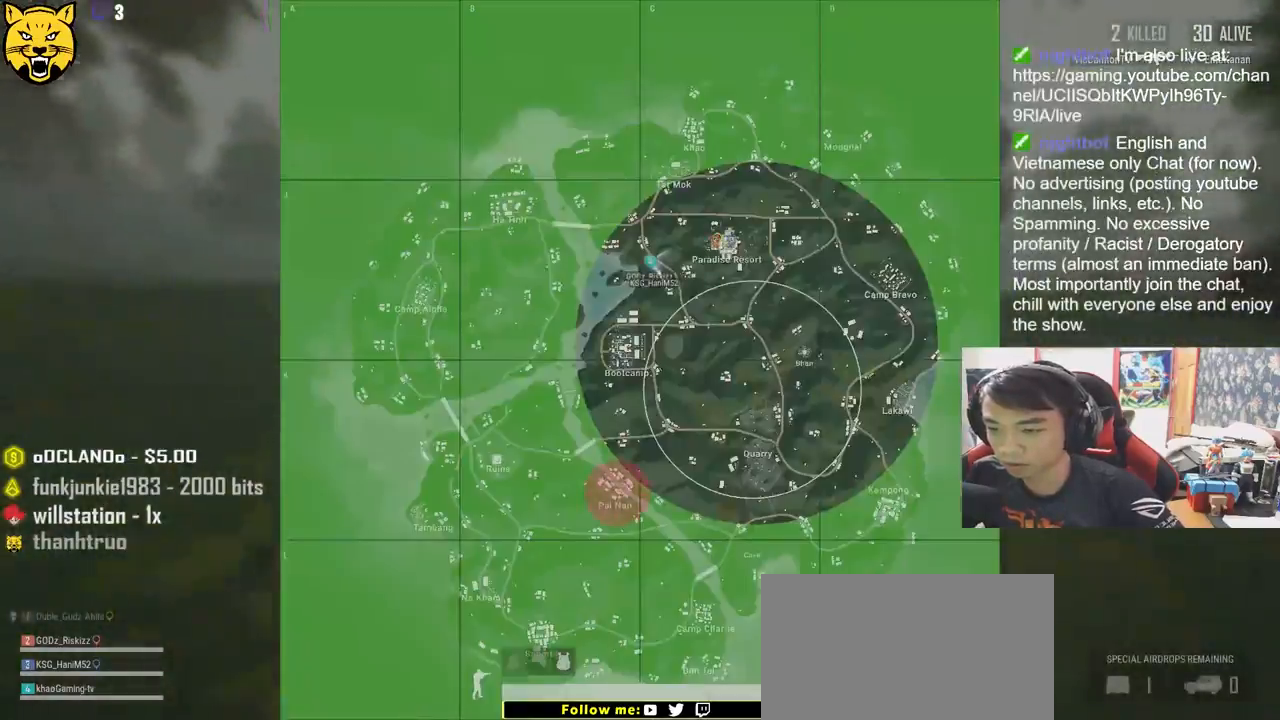
{"keys": ["shift", "w"], "mouse": [], "events": [[100, "d", "up"]]}
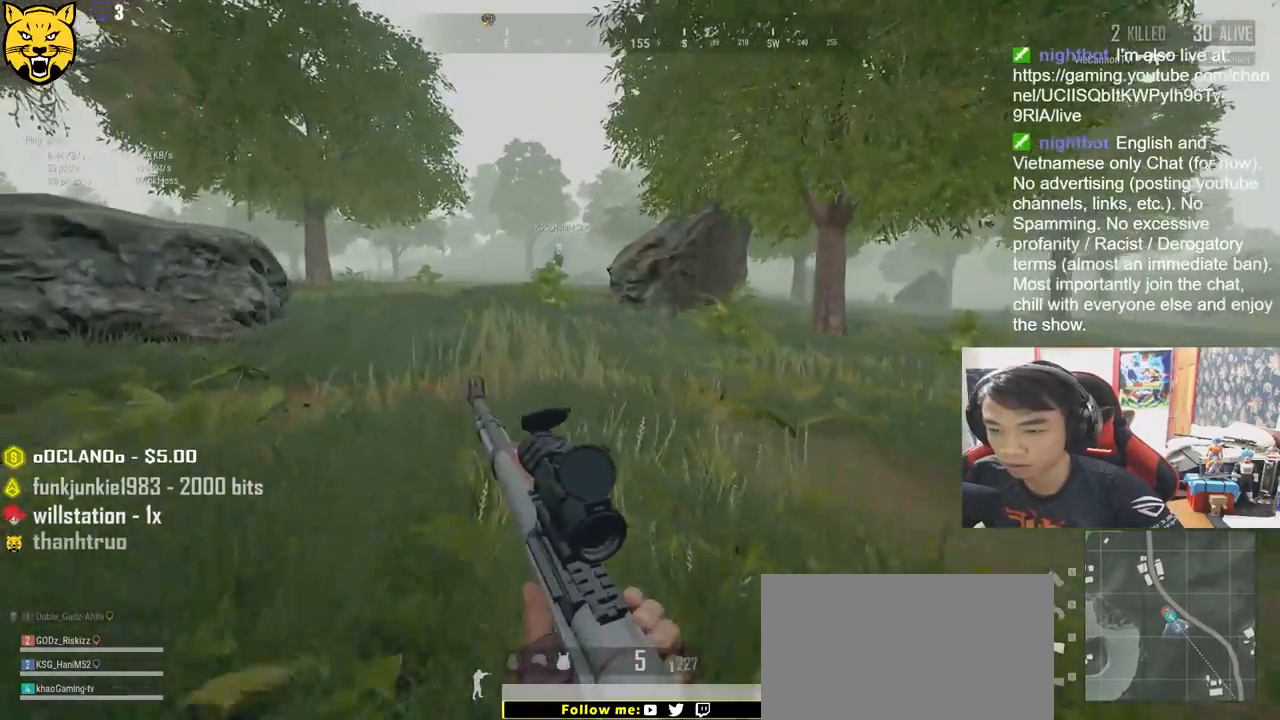
{"keys": ["shift", "w"], "mouse": [], "events": []}
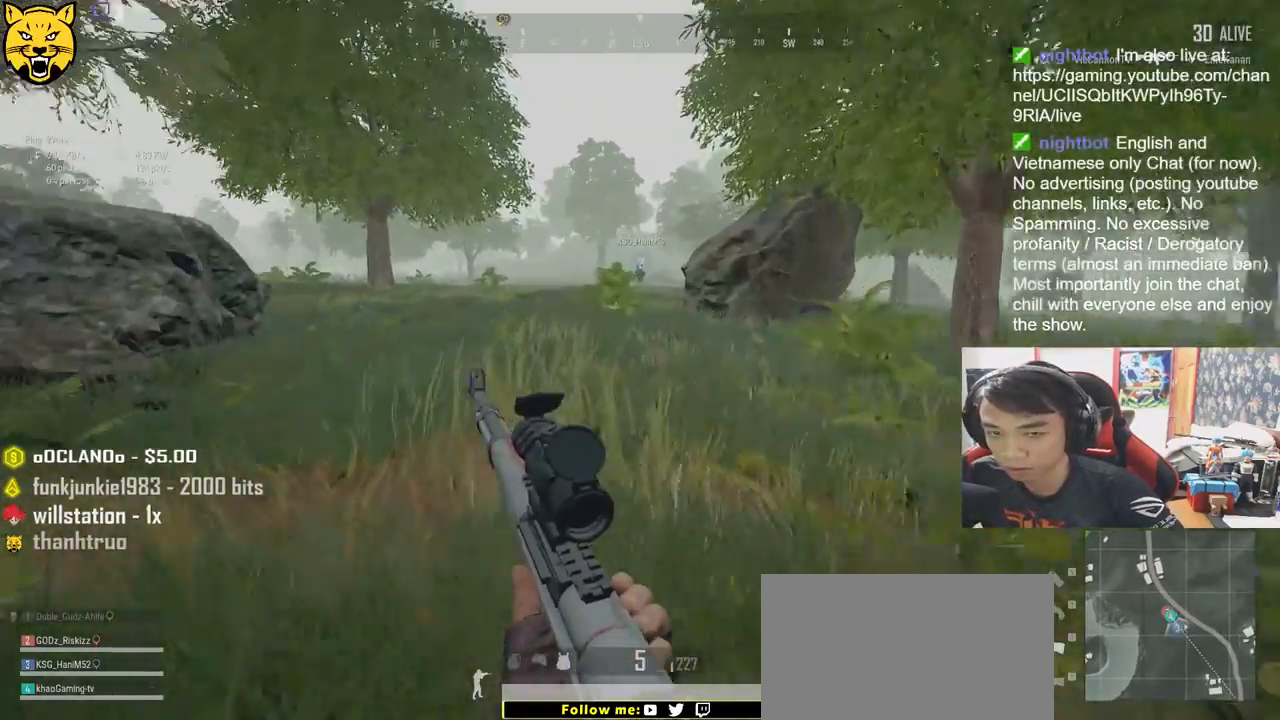
{"keys": ["shift", "w"], "mouse": [], "events": []}
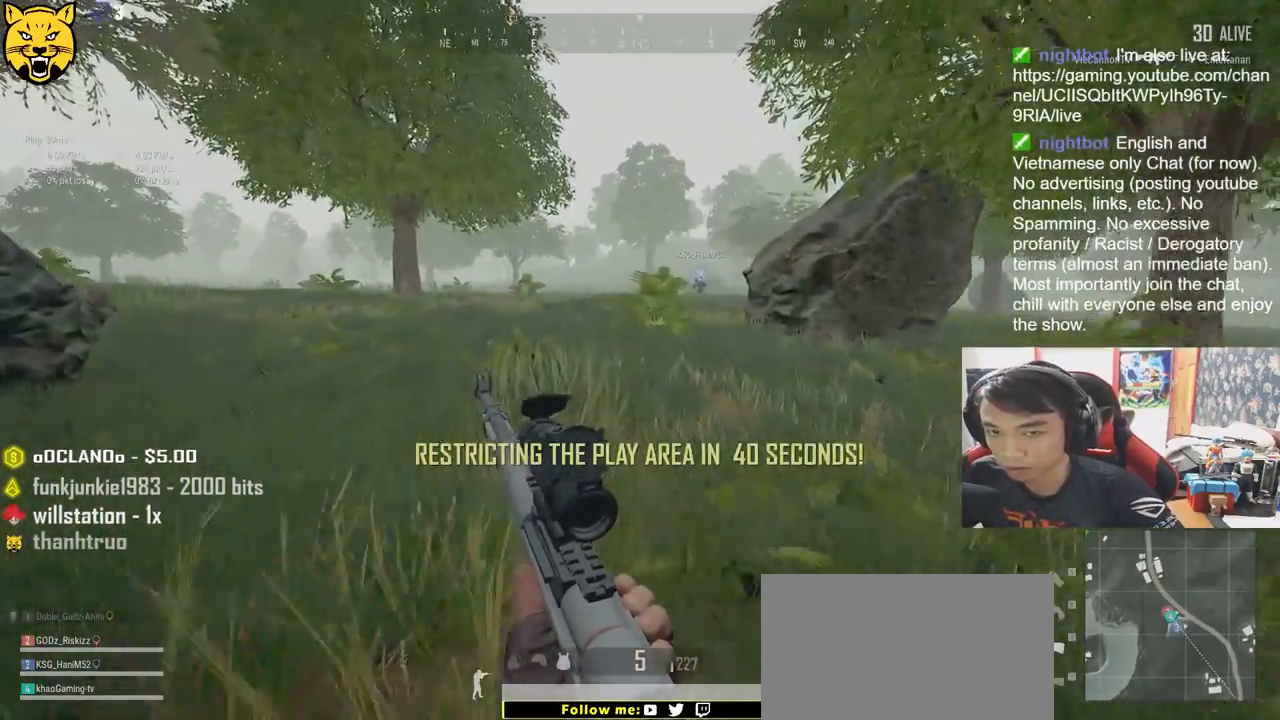
{"keys": ["shift", "w"], "mouse": [], "events": []}
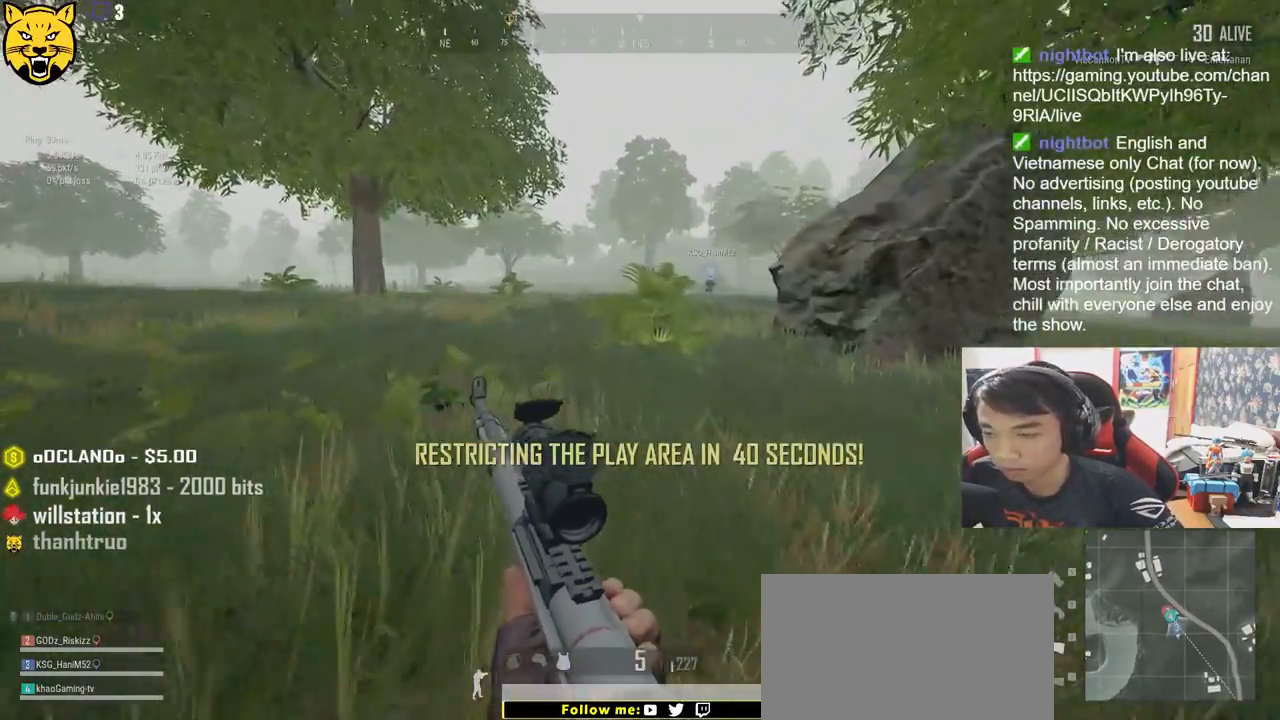
{"keys": ["shift", "w"], "mouse": [], "events": []}
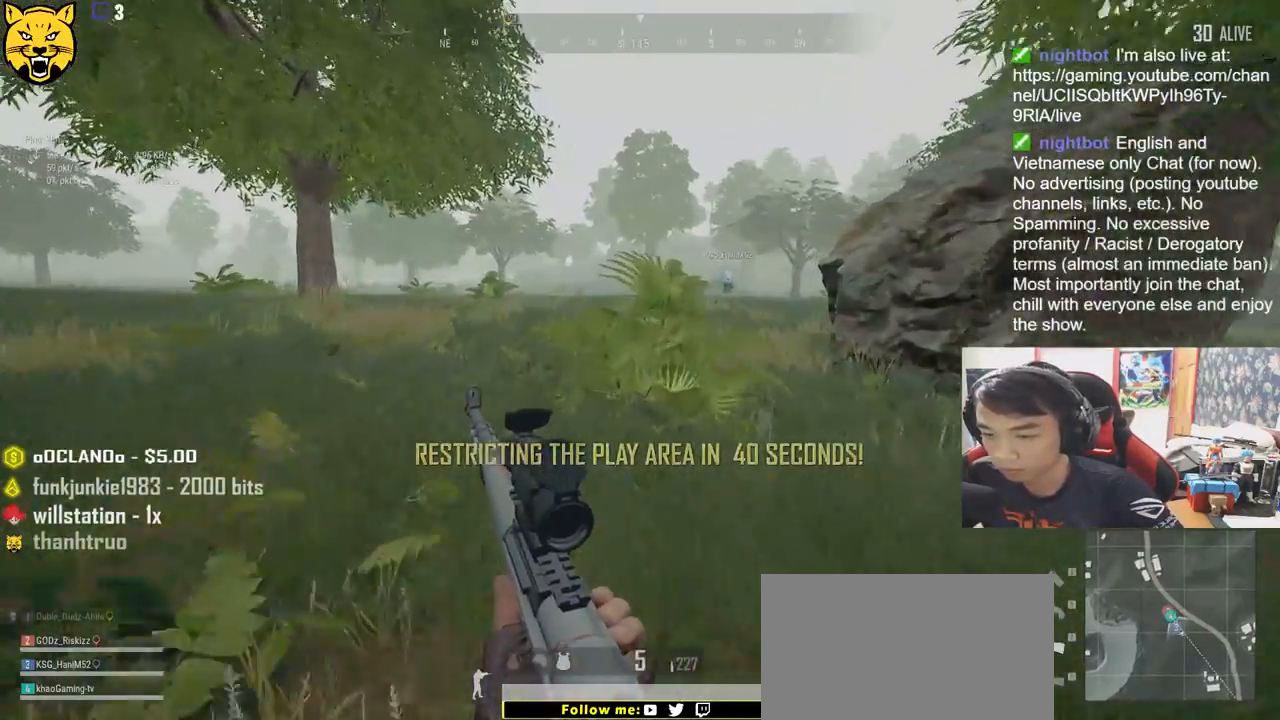
{"keys": ["shift", "w"], "mouse": [], "events": []}